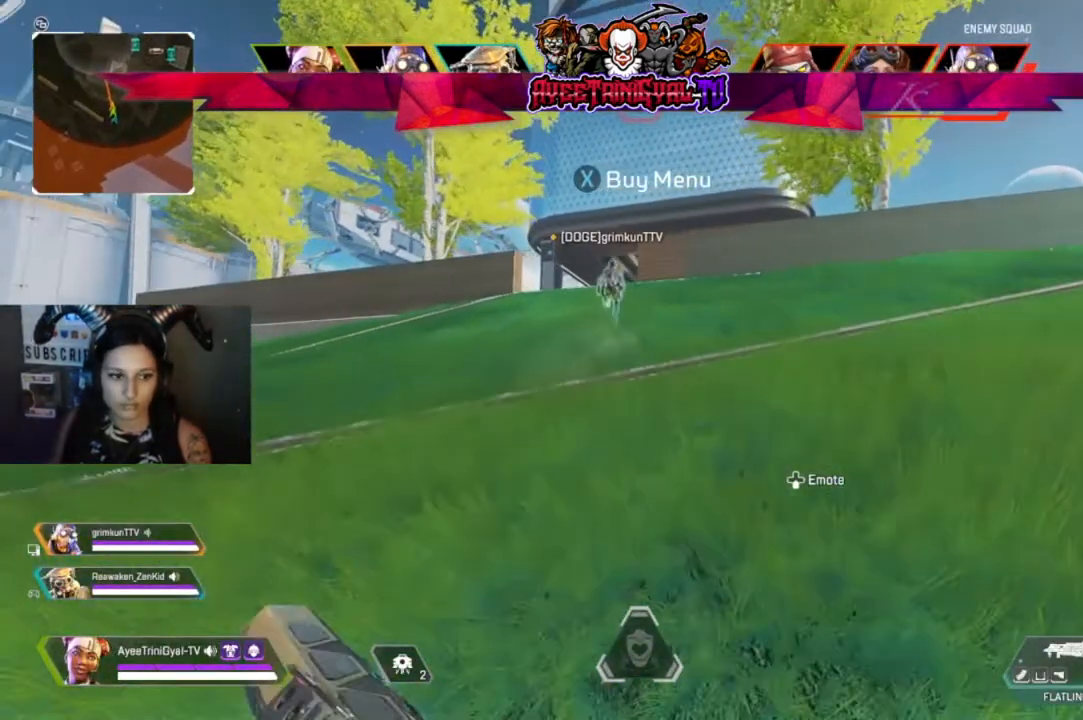
Gameplay with a controller (Xbox layout); each line is a JSON object with the inputs held at the frame after it. "events" lists button and stick changes between this image and that frame as [ms after this image, input, new state], when the widget could be followed in between.
{"buttons": [], "left_stick": "up", "right_stick": "center", "events": []}
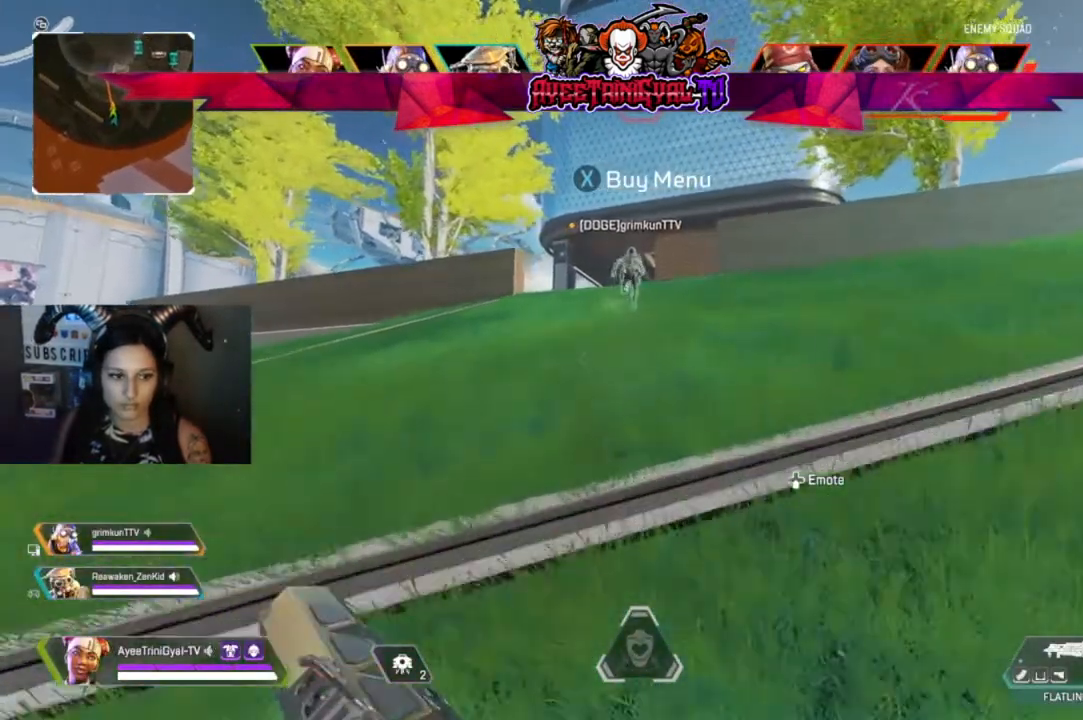
{"buttons": [], "left_stick": "up", "right_stick": "center", "events": []}
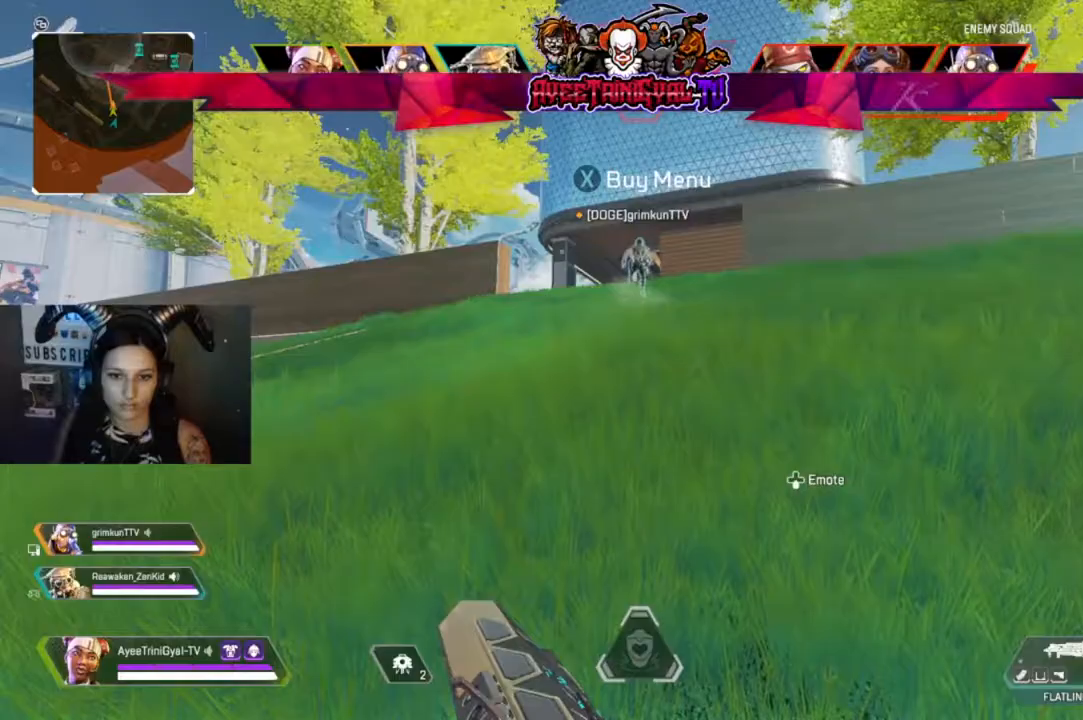
{"buttons": [], "left_stick": "up", "right_stick": "center", "events": []}
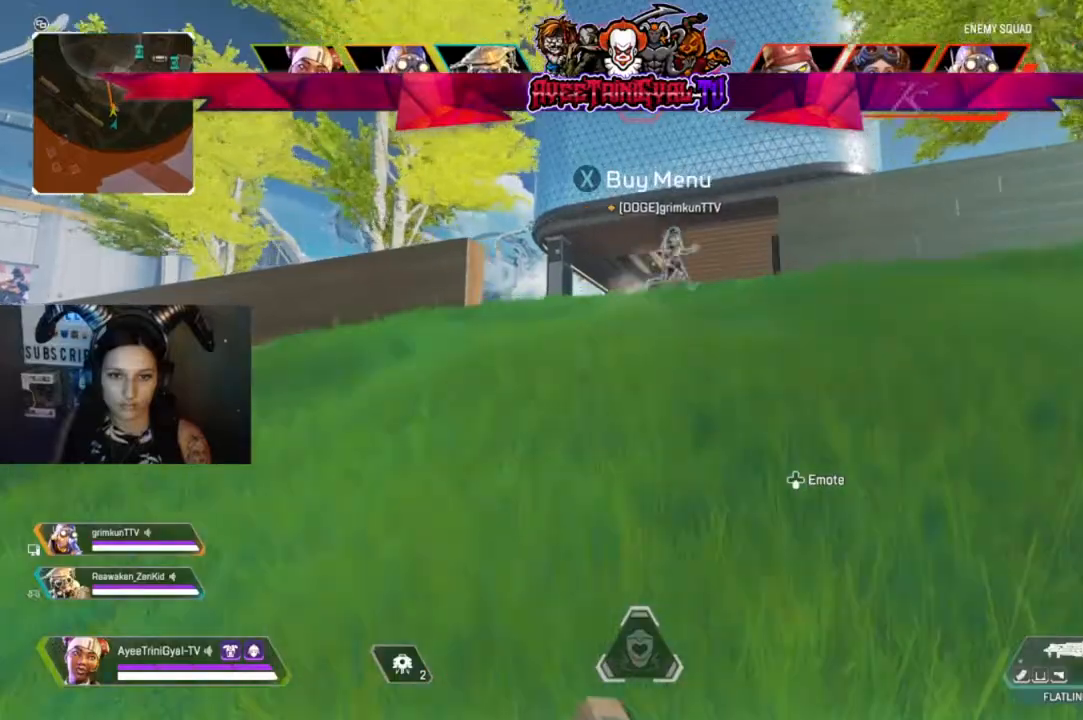
{"buttons": [], "left_stick": "up", "right_stick": "center", "events": []}
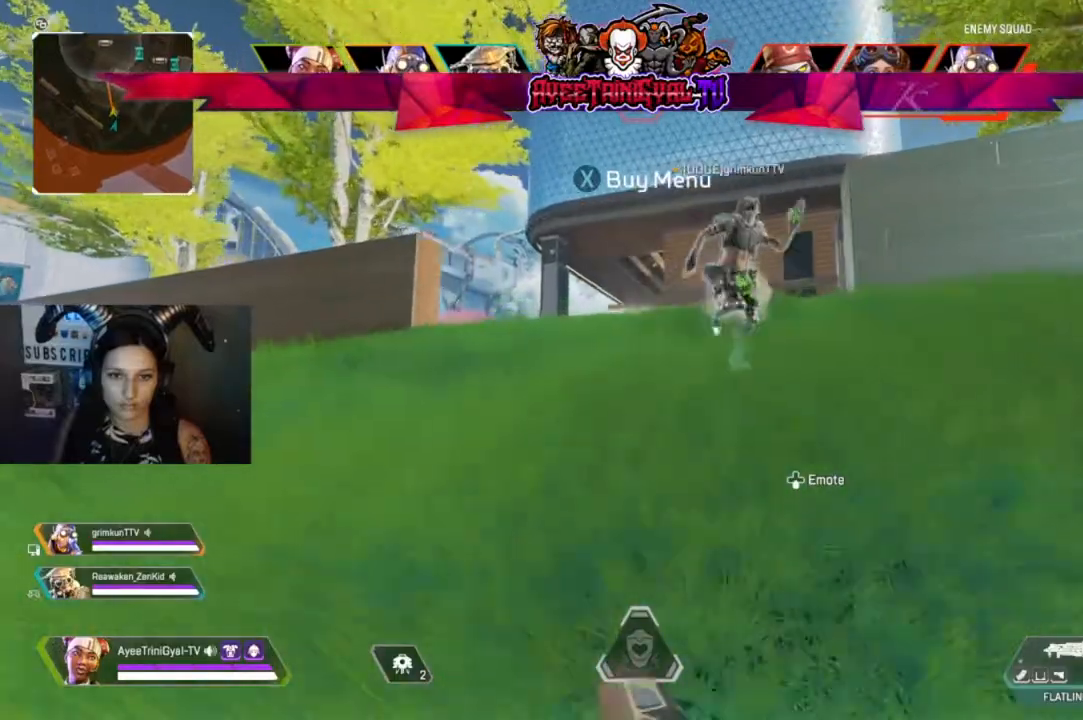
{"buttons": [], "left_stick": "up-right", "right_stick": "center", "events": [[33, "left_stick", "up-right"], [133, "left_stick", "right"], [167, "Y", "down"], [400, "left_stick", "up-right"], [467, "Y", "up"]]}
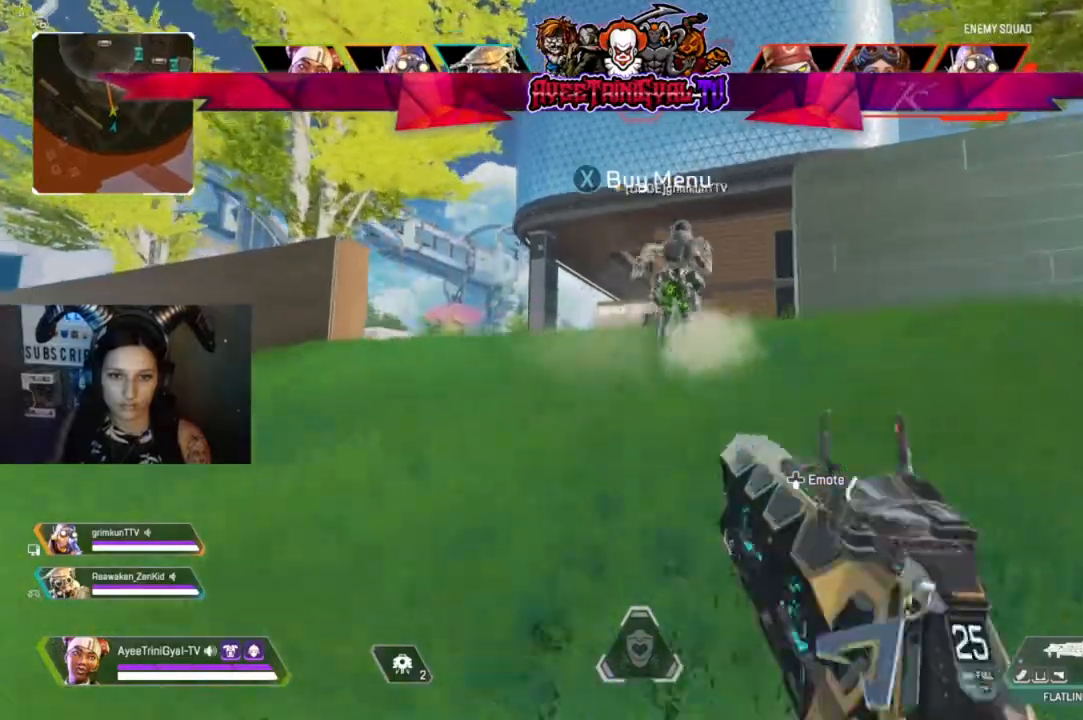
{"buttons": [], "left_stick": "up", "right_stick": "down-left", "events": [[33, "left_stick", "up"], [433, "right_stick", "down-left"]]}
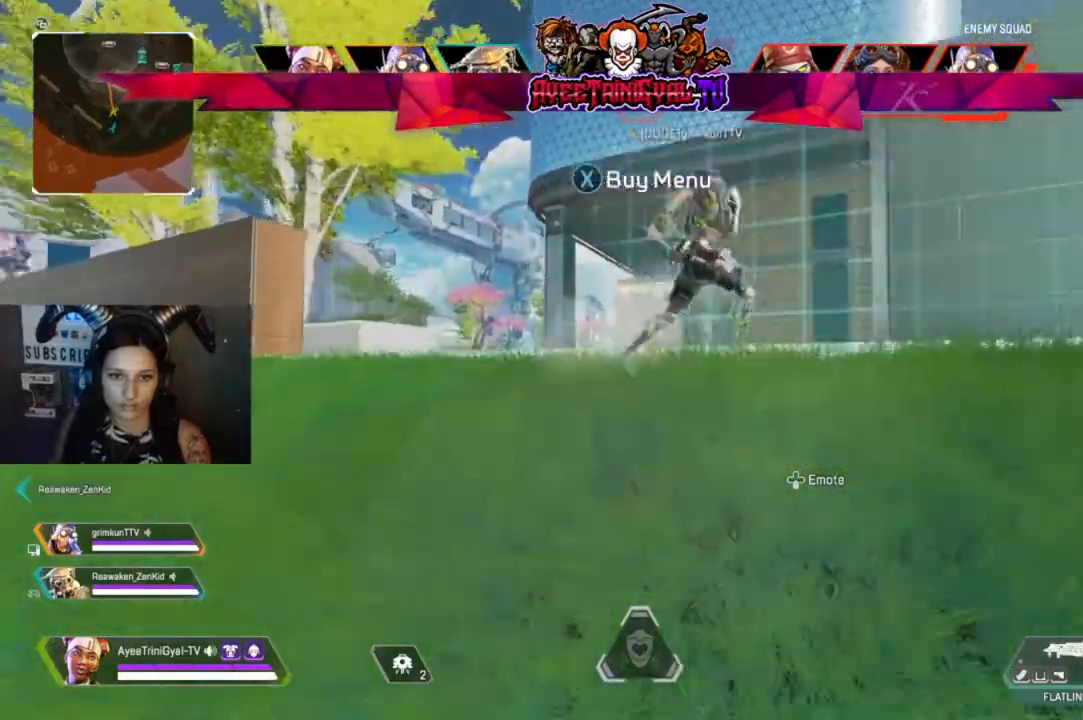
{"buttons": [], "left_stick": "right", "right_stick": "center", "events": [[33, "right_stick", "center"], [167, "left_stick", "up-right"], [300, "left_stick", "right"]]}
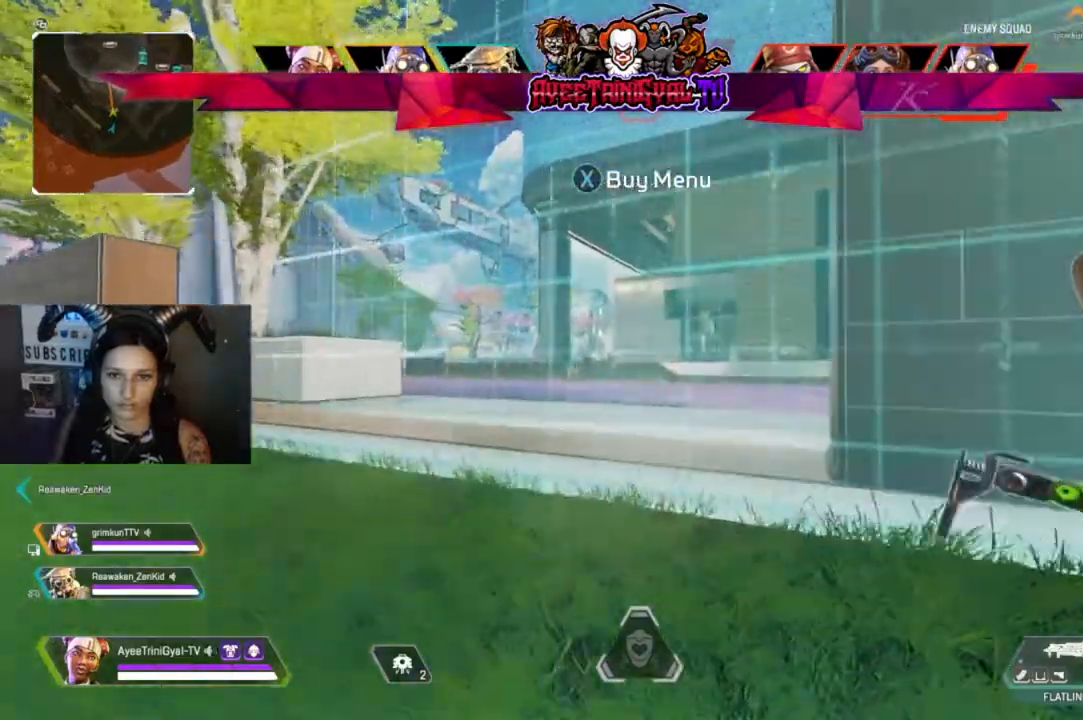
{"buttons": ["B"], "left_stick": "up", "right_stick": "center", "events": [[33, "right_stick", "right"], [267, "right_stick", "center"], [333, "left_stick", "up"], [400, "B", "down"]]}
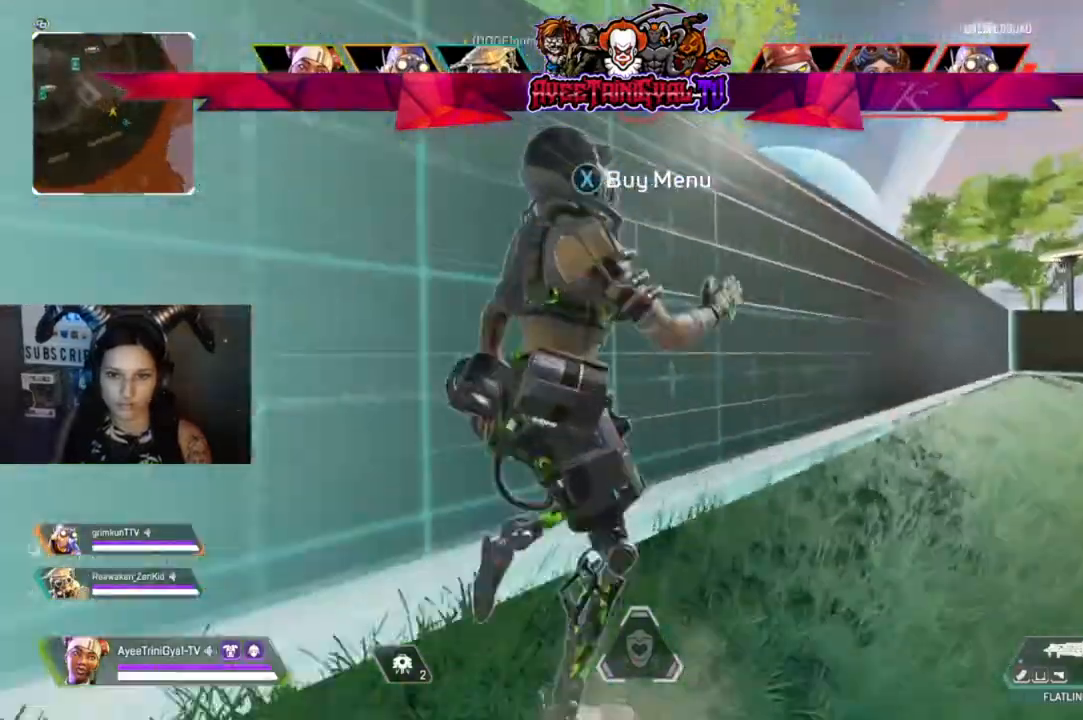
{"buttons": [], "left_stick": "up-right", "right_stick": "down", "events": [[67, "B", "up"], [167, "left_stick", "up-right"], [267, "right_stick", "right"], [433, "right_stick", "down"]]}
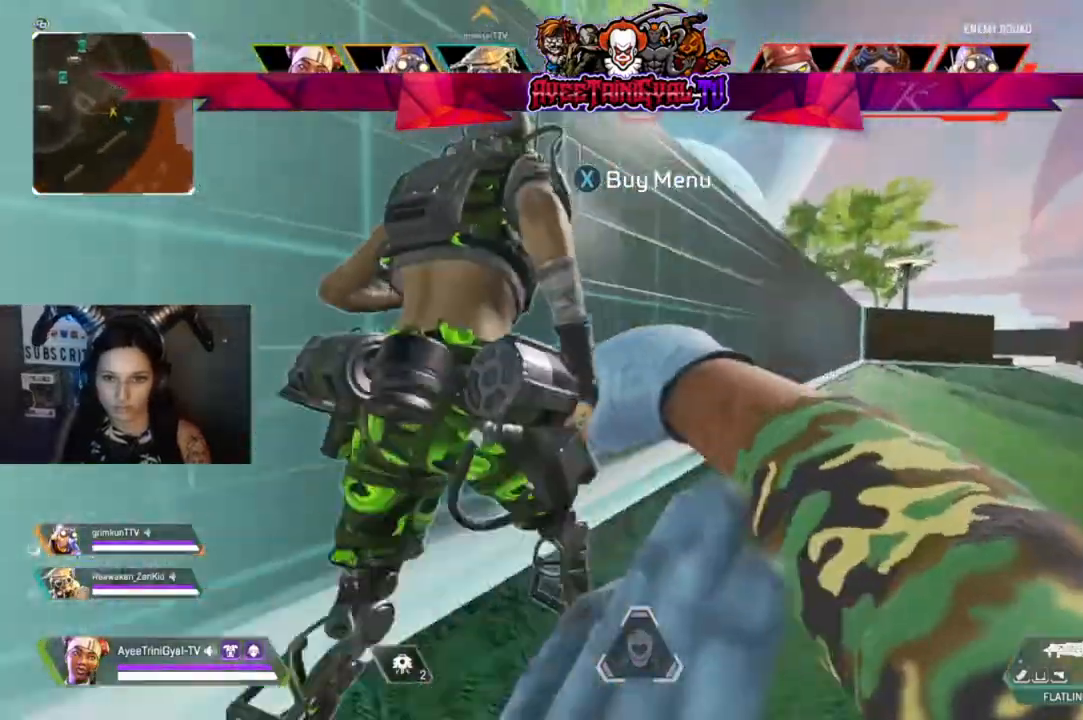
{"buttons": [], "left_stick": "down", "right_stick": "left", "events": [[33, "right_stick", "center"], [233, "right_stick", "left"], [400, "left_stick", "down-right"], [500, "left_stick", "down"]]}
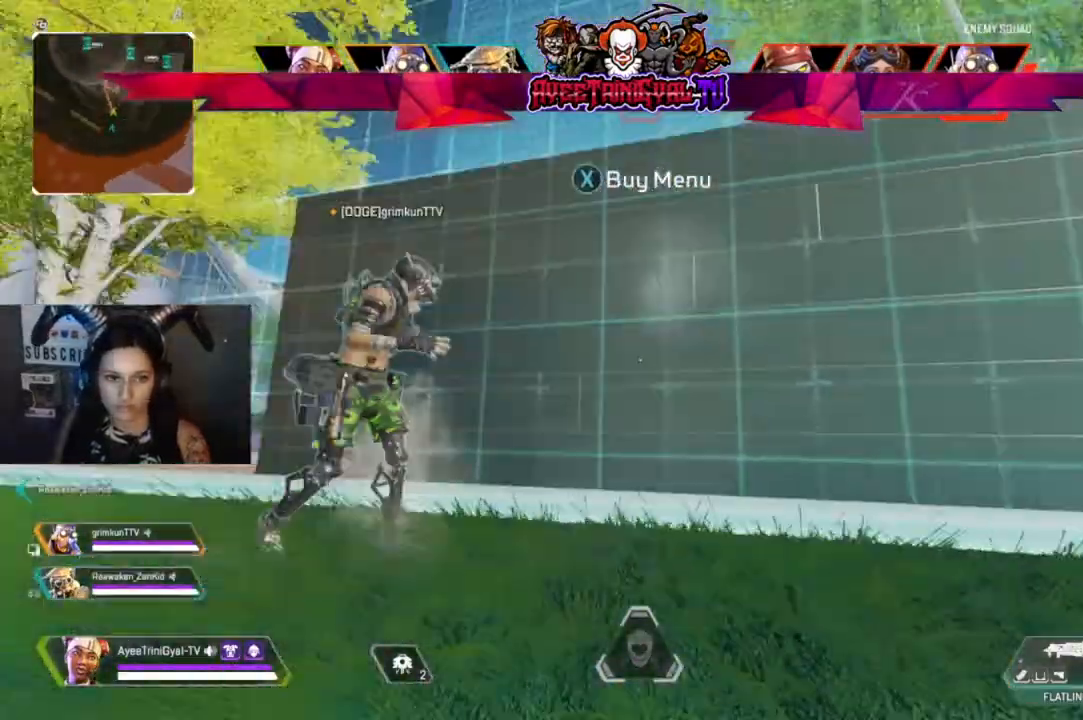
{"buttons": [], "left_stick": "up", "right_stick": "center", "events": [[100, "left_stick", "center"], [200, "right_stick", "center"], [233, "left_stick", "up-right"], [433, "left_stick", "up"]]}
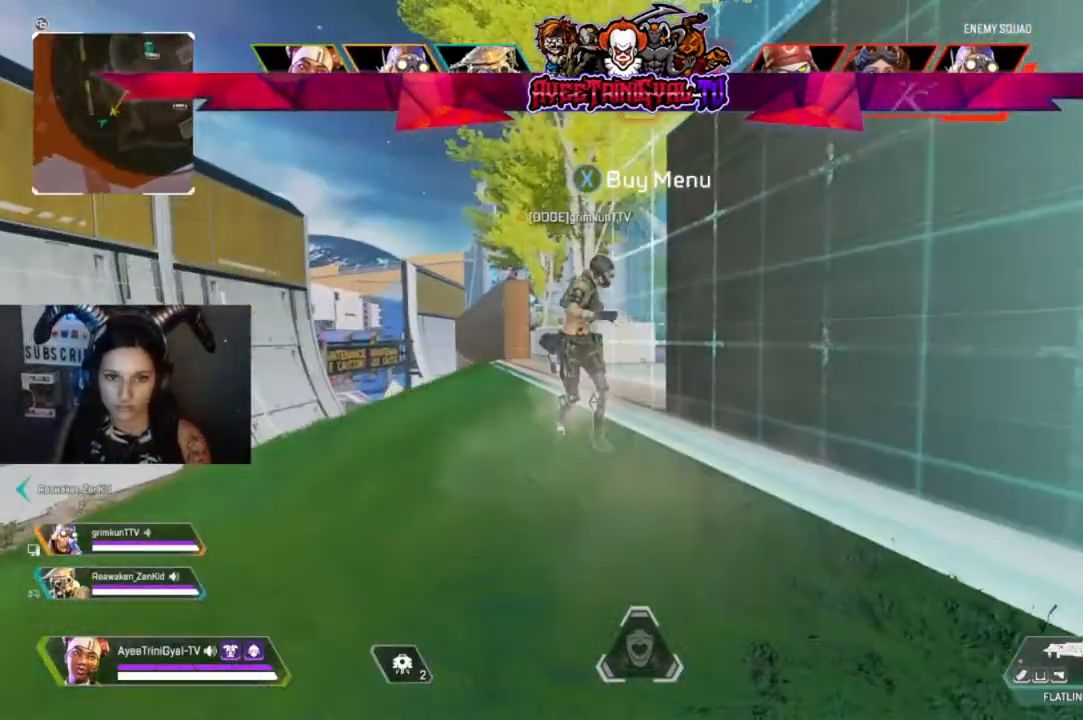
{"buttons": ["B"], "left_stick": "up", "right_stick": "center", "events": [[67, "left_stick", "up-left"], [300, "left_stick", "up"], [367, "B", "down"]]}
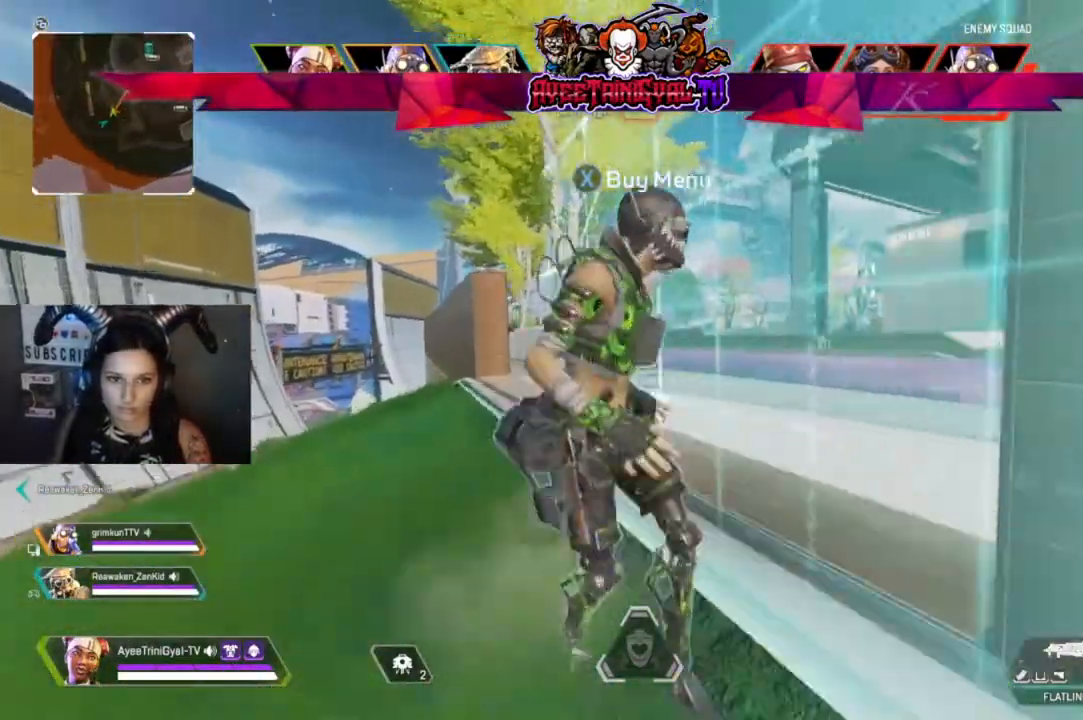
{"buttons": [], "left_stick": "center", "right_stick": "center", "events": [[33, "B", "up"], [133, "left_stick", "down"], [233, "right_stick", "down-left"], [400, "right_stick", "center"], [500, "left_stick", "center"]]}
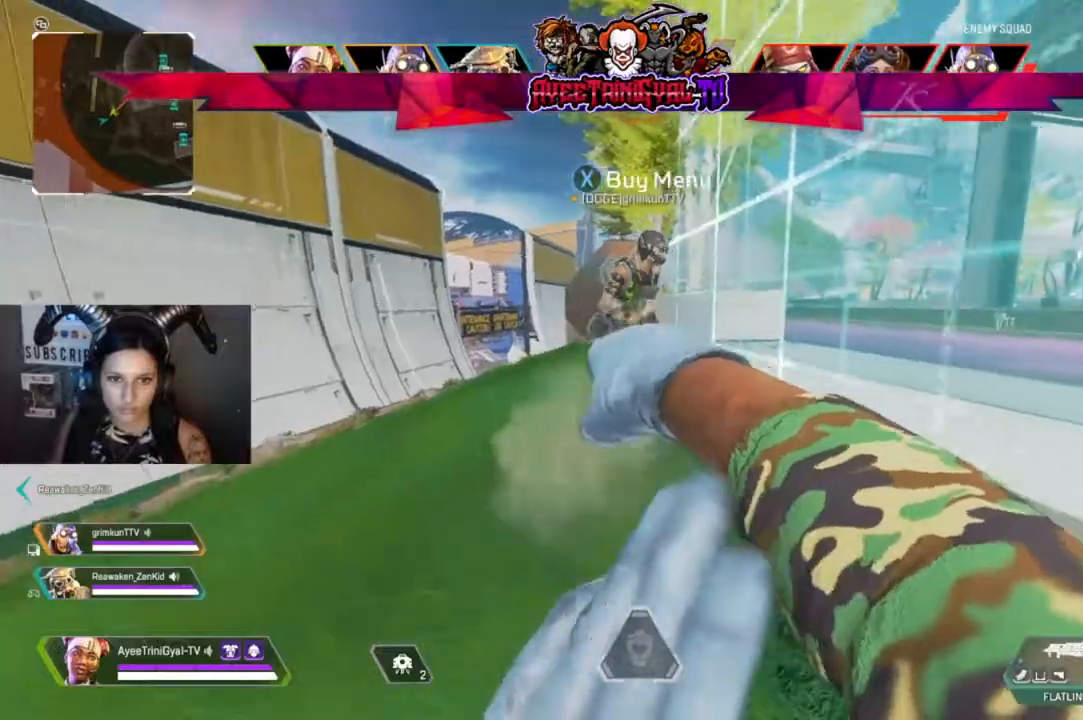
{"buttons": [], "left_stick": "up", "right_stick": "center", "events": [[167, "left_stick", "up-left"], [333, "left_stick", "up"]]}
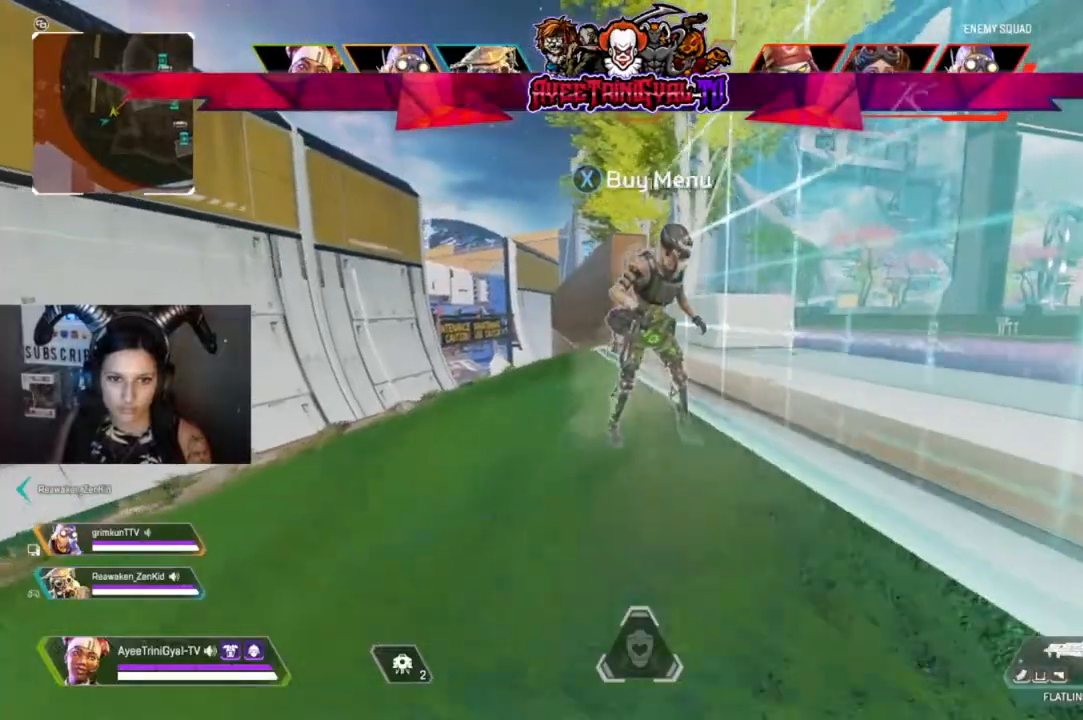
{"buttons": [], "left_stick": "down-right", "right_stick": "center", "events": [[133, "B", "down"], [333, "B", "up"], [400, "left_stick", "down-right"]]}
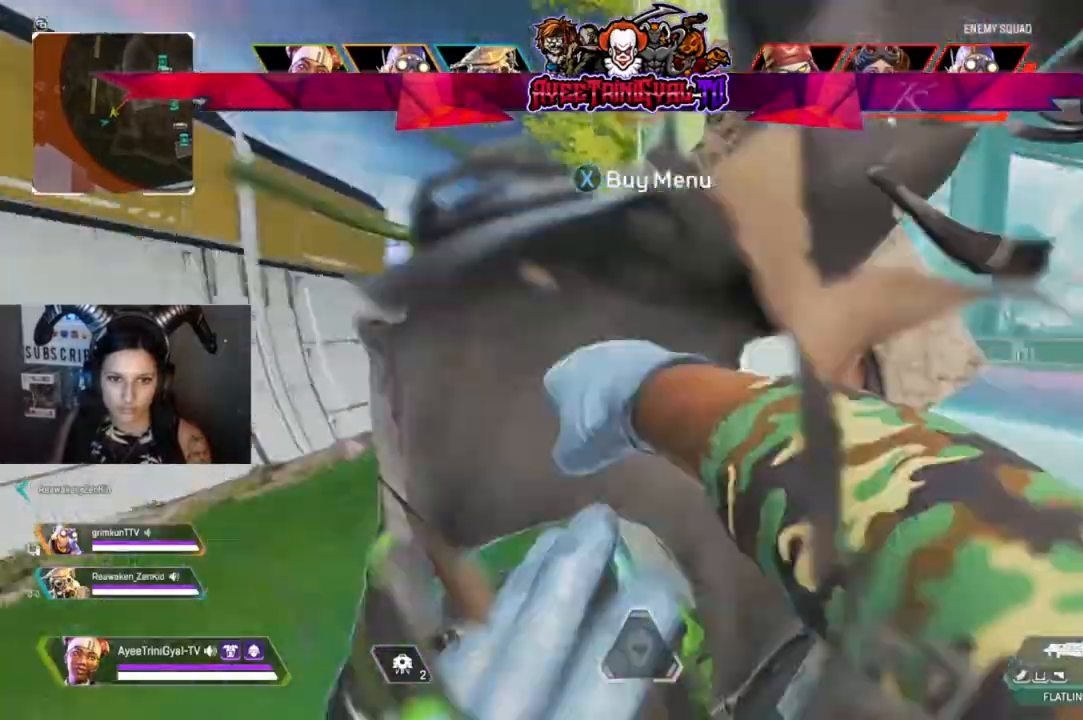
{"buttons": [], "left_stick": "center", "right_stick": "center", "events": [[367, "left_stick", "center"]]}
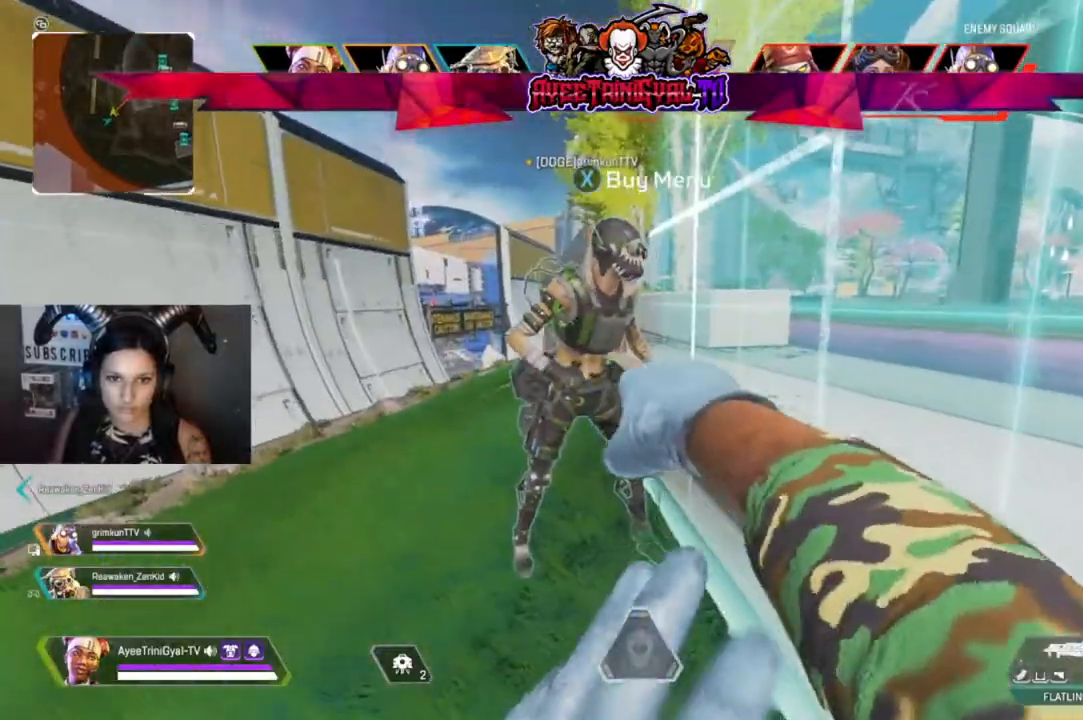
{"buttons": [], "left_stick": "center", "right_stick": "center", "events": [[200, "B", "down"], [367, "B", "up"]]}
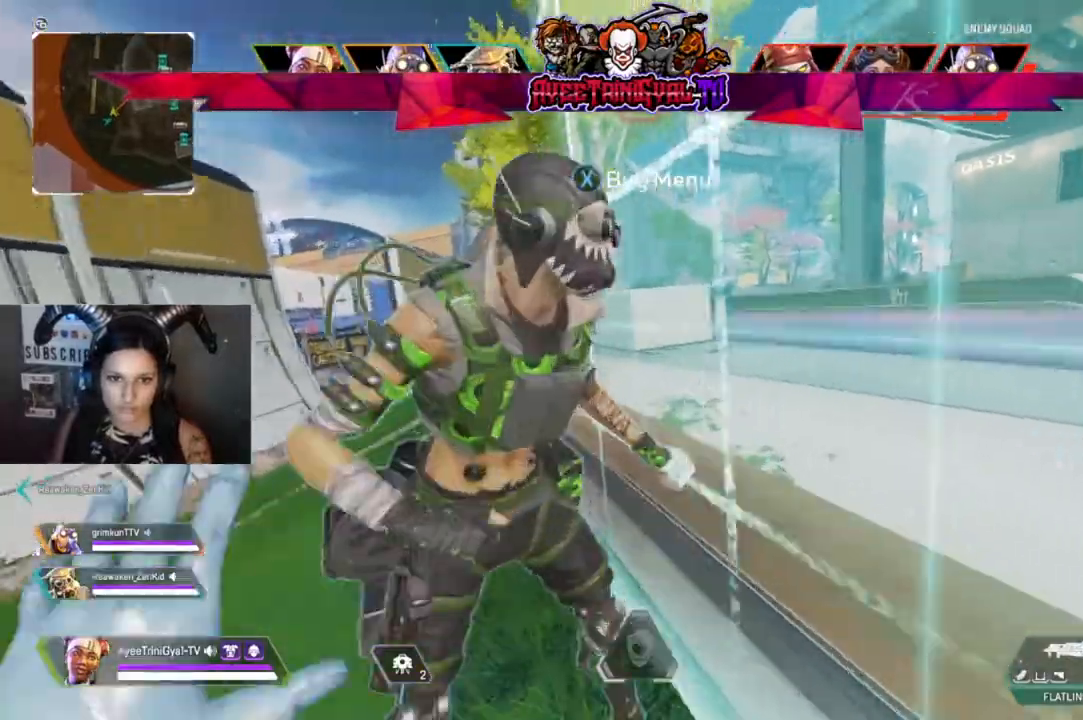
{"buttons": [], "left_stick": "center", "right_stick": "center", "events": []}
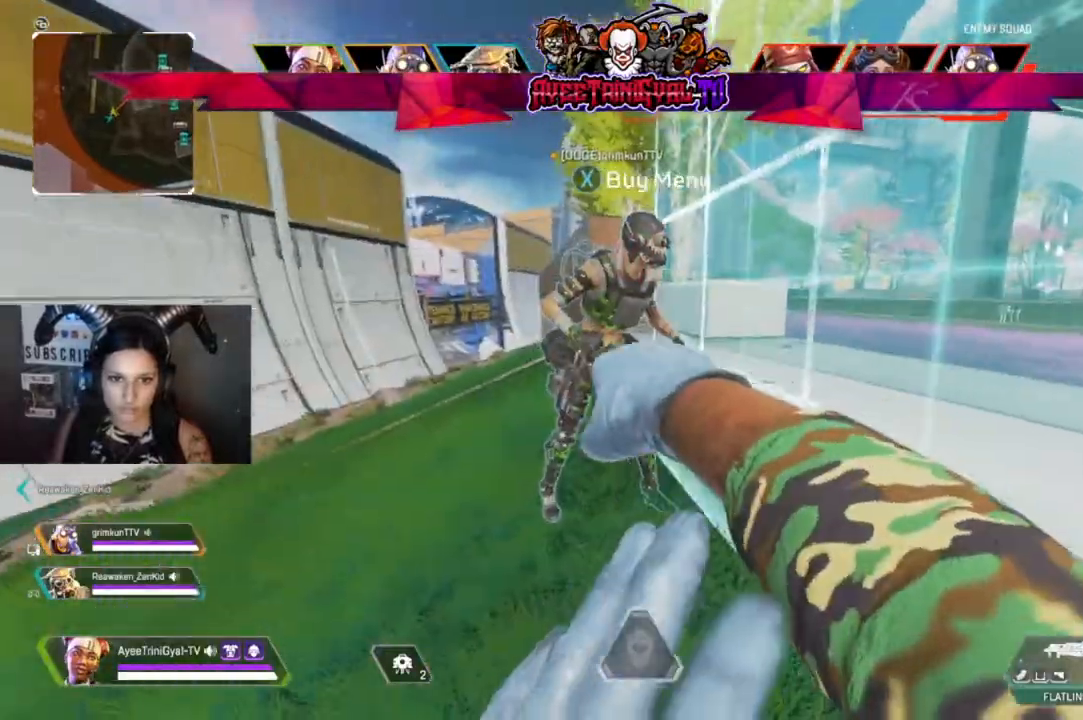
{"buttons": ["B"], "left_stick": "center", "right_stick": "center", "events": [[167, "B", "down"], [367, "B", "up"], [500, "B", "down"]]}
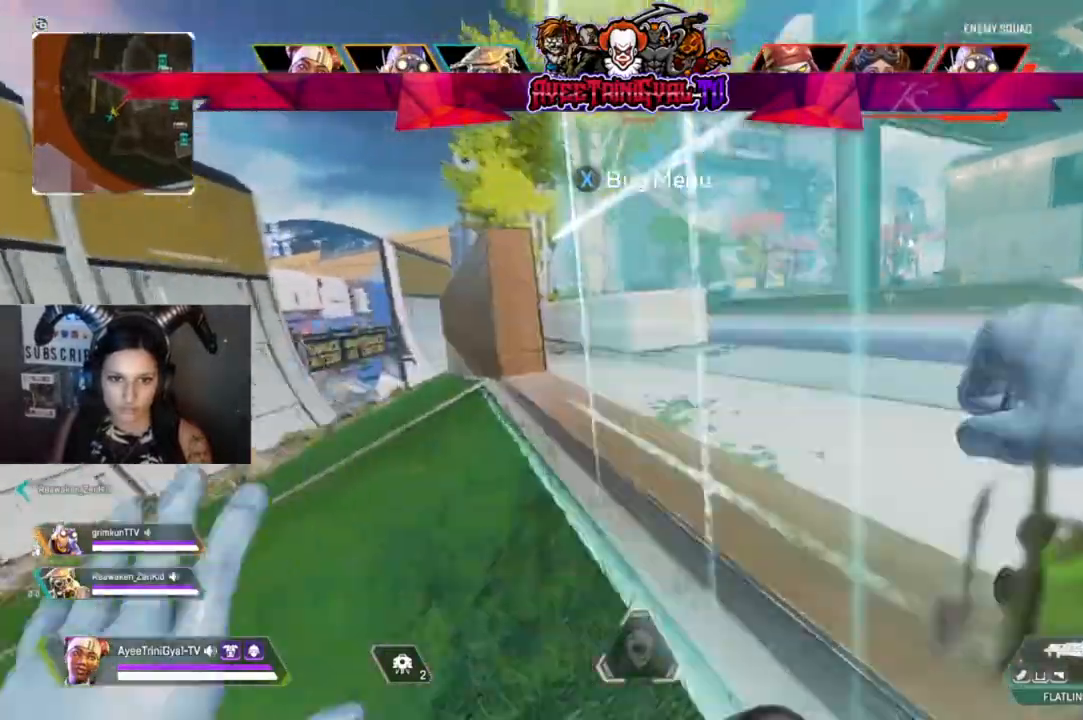
{"buttons": [], "left_stick": "center", "right_stick": "right", "events": [[133, "B", "up"], [400, "right_stick", "right"]]}
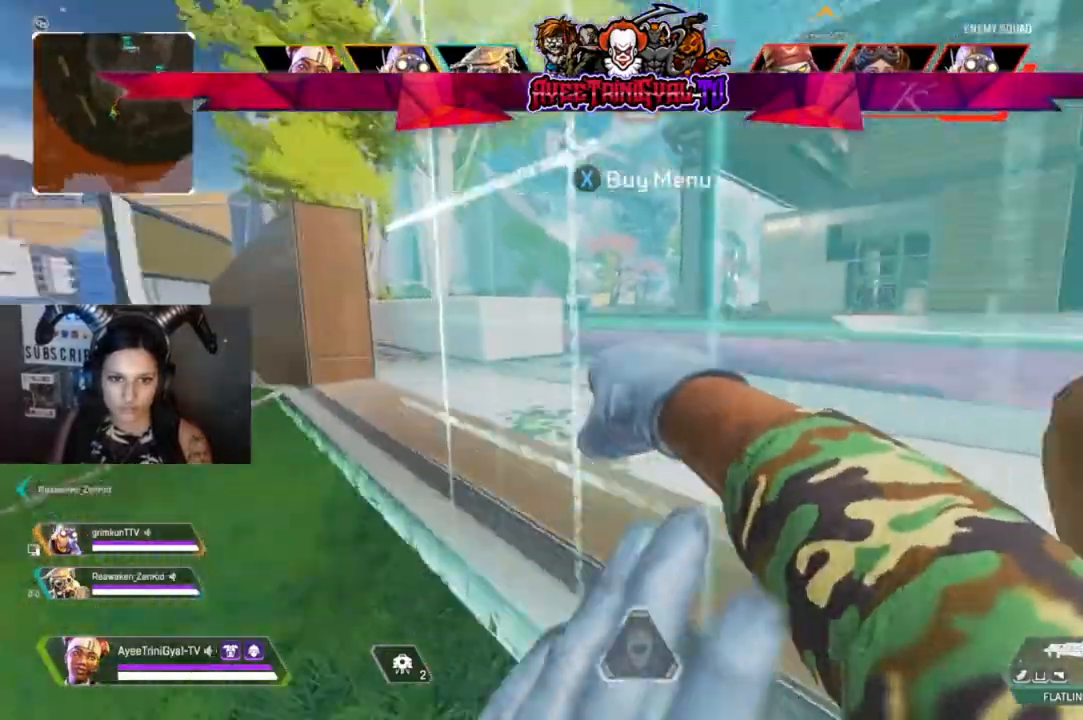
{"buttons": [], "left_stick": "center", "right_stick": "left", "events": [[33, "left_stick", "down"], [200, "left_stick", "center"], [400, "right_stick", "left"]]}
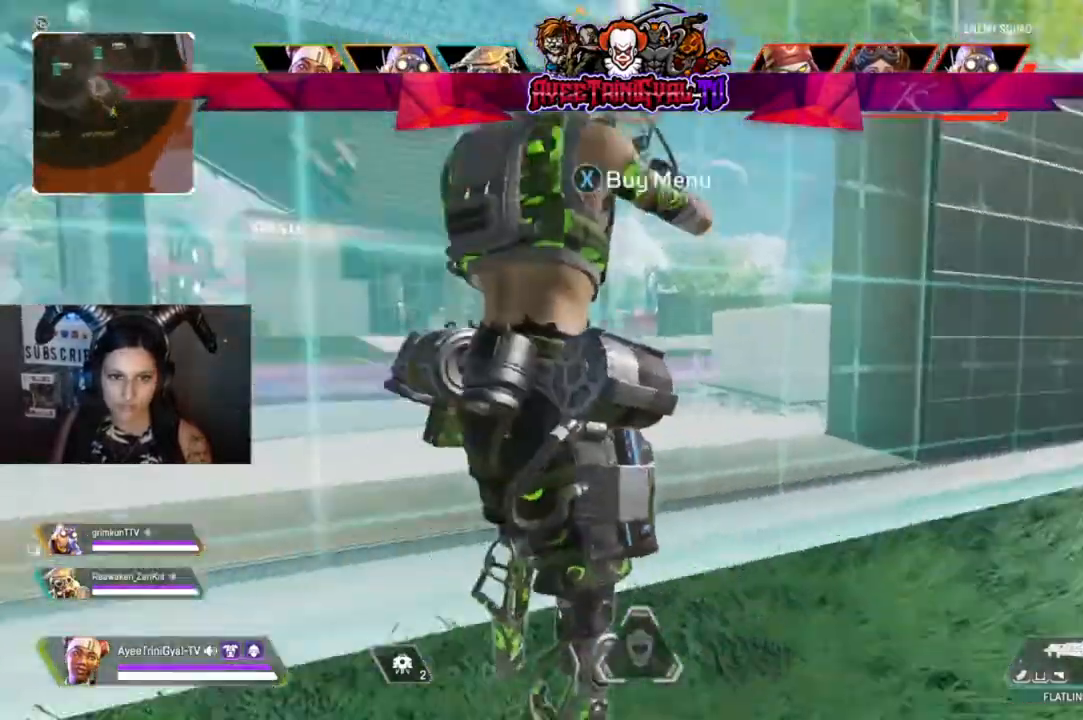
{"buttons": [], "left_stick": "up-right", "right_stick": "left", "events": [[67, "left_stick", "right"], [167, "right_stick", "center"], [267, "left_stick", "center"], [367, "right_stick", "left"], [400, "left_stick", "up-right"]]}
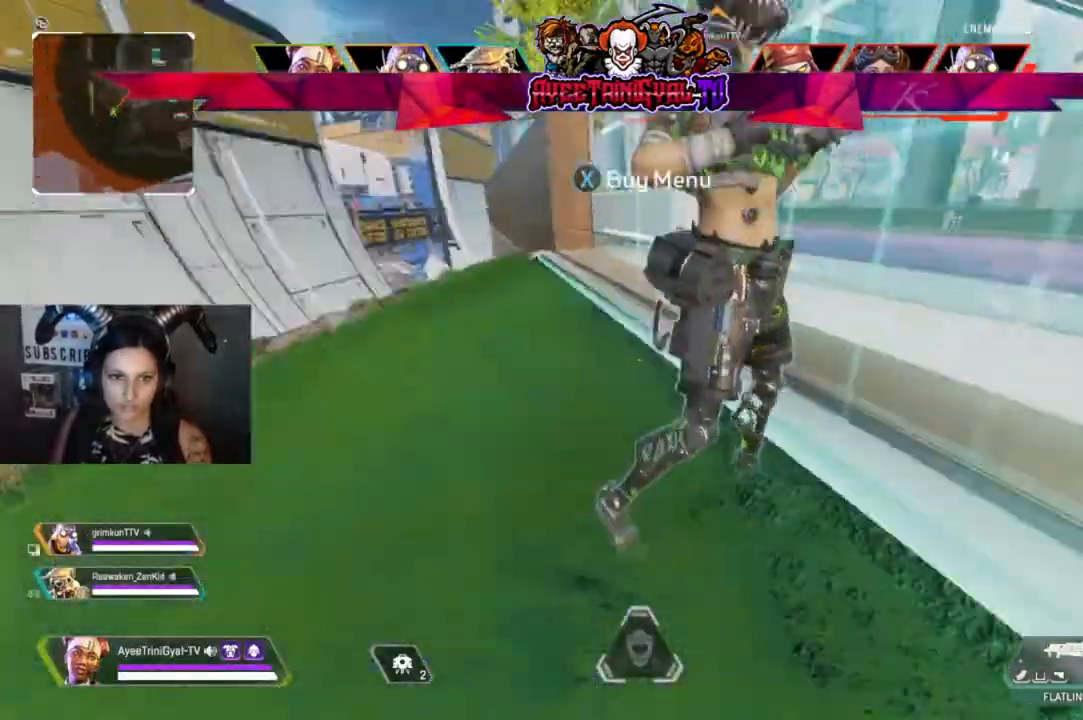
{"buttons": [], "left_stick": "center", "right_stick": "center", "events": [[100, "right_stick", "center"], [133, "left_stick", "right"], [233, "B", "down"], [233, "left_stick", "center"], [367, "B", "up"]]}
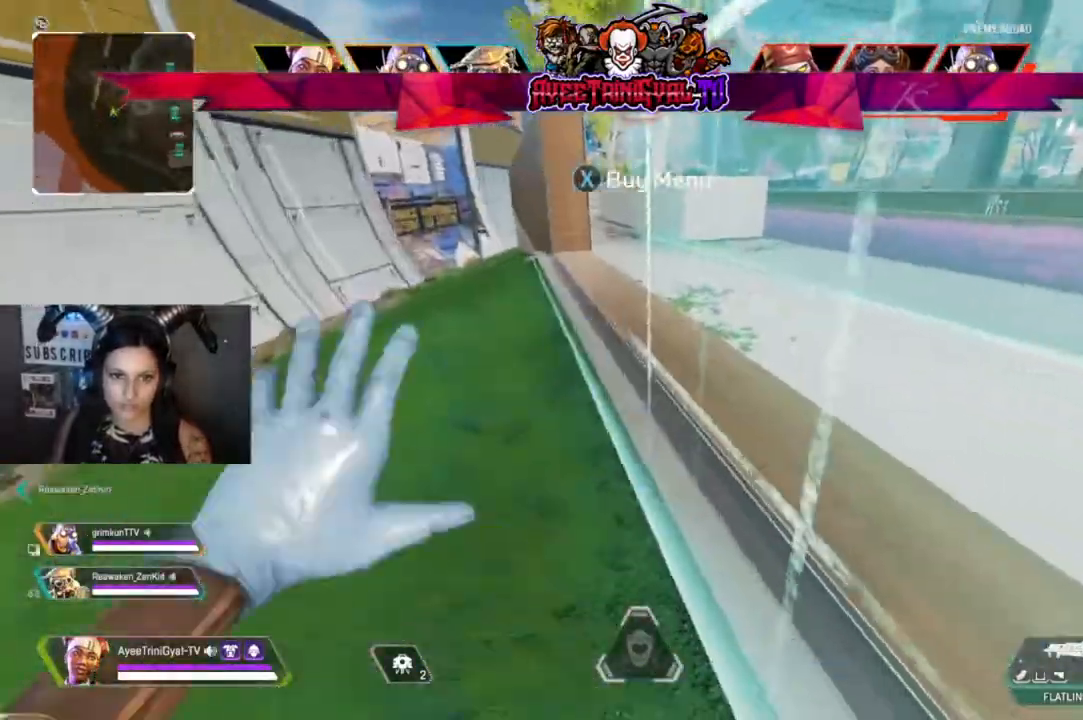
{"buttons": [], "left_stick": "down-left", "right_stick": "right", "events": [[167, "left_stick", "down-right"], [167, "right_stick", "up-right"], [233, "left_stick", "down"], [233, "right_stick", "right"], [367, "left_stick", "down-left"]]}
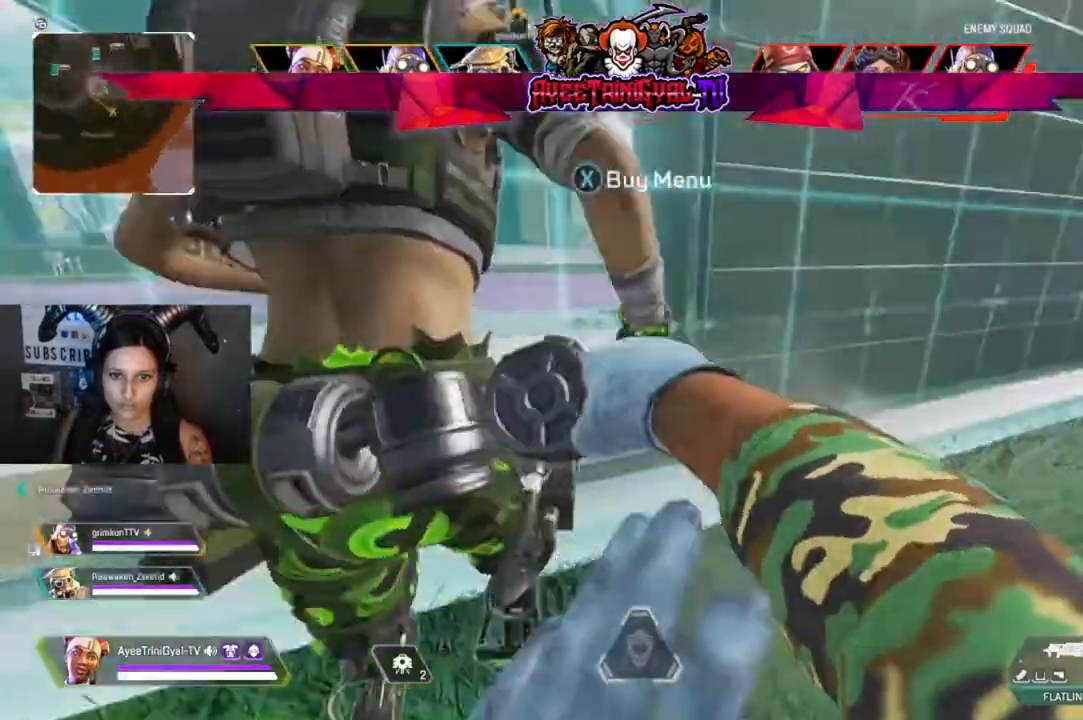
{"buttons": [], "left_stick": "down-right", "right_stick": "center", "events": [[267, "right_stick", "left"], [300, "left_stick", "down"], [433, "right_stick", "center"], [500, "left_stick", "down-right"]]}
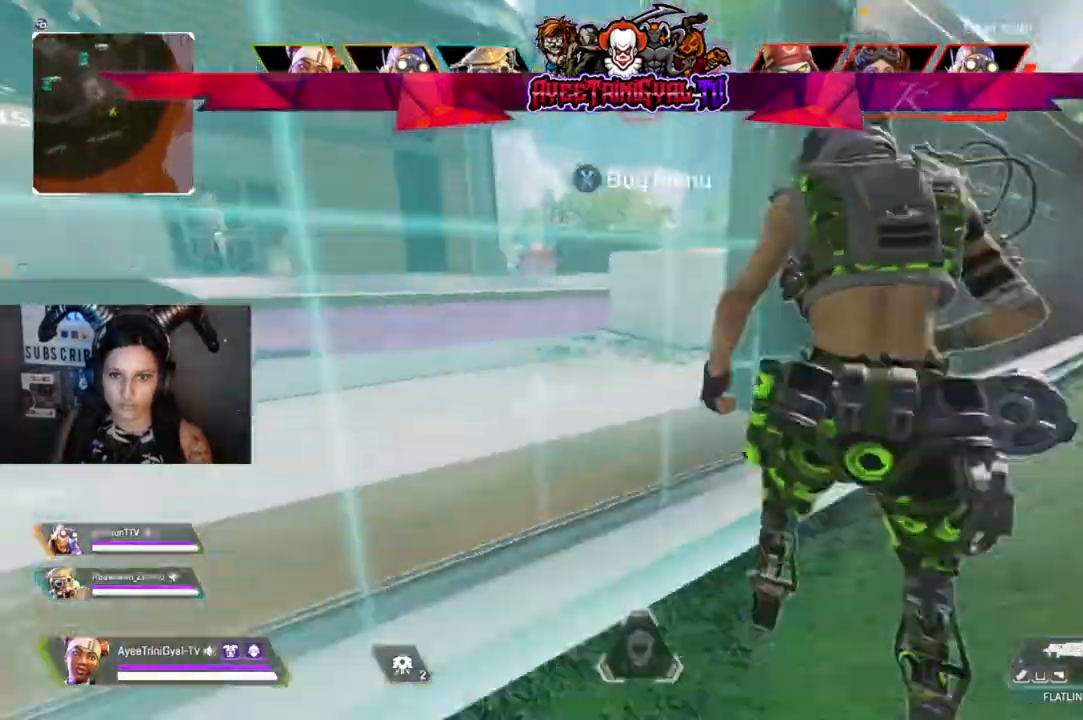
{"buttons": [], "left_stick": "left", "right_stick": "left", "events": [[33, "right_stick", "right"], [200, "left_stick", "left"], [200, "right_stick", "center"], [333, "right_stick", "left"]]}
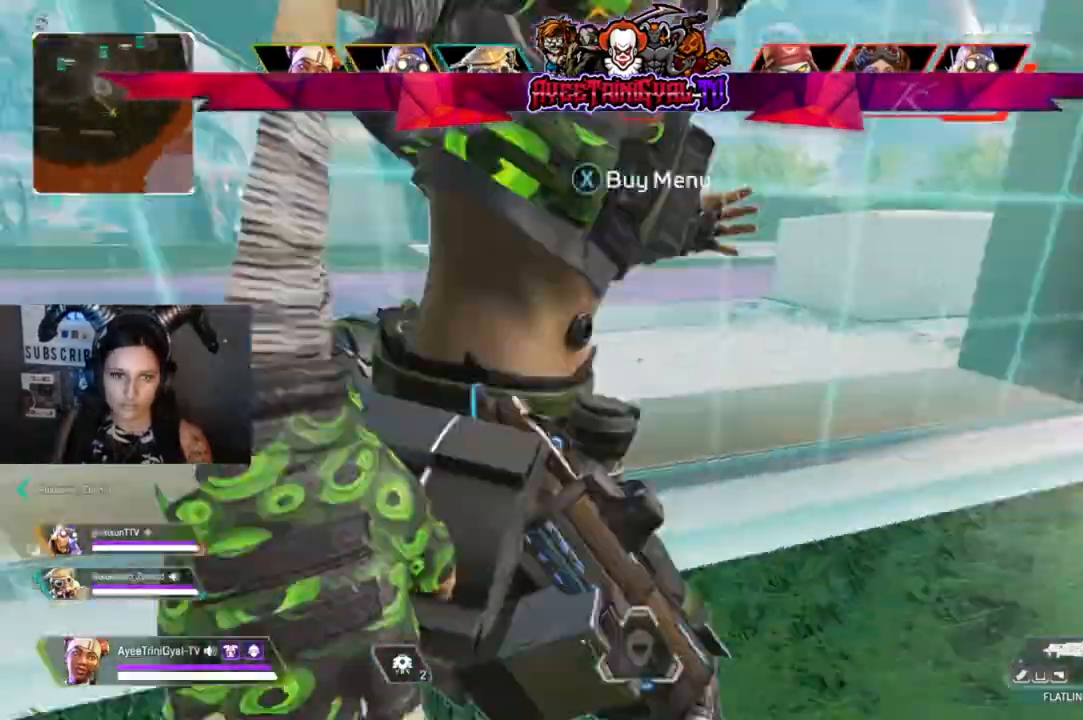
{"buttons": [], "left_stick": "down-right", "right_stick": "left", "events": [[100, "left_stick", "center"], [167, "left_stick", "right"], [300, "right_stick", "right"], [467, "right_stick", "left"], [500, "left_stick", "down-right"]]}
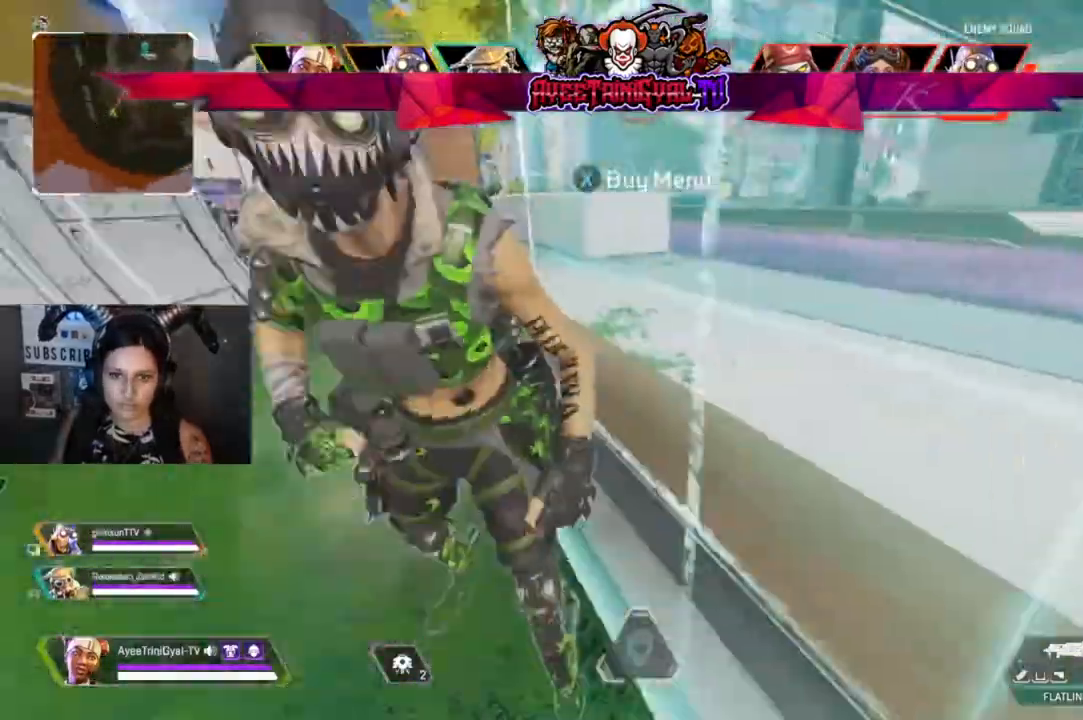
{"buttons": ["B"], "left_stick": "up-right", "right_stick": "center", "events": [[133, "left_stick", "down"], [200, "right_stick", "center"], [267, "left_stick", "up-right"], [367, "B", "down"]]}
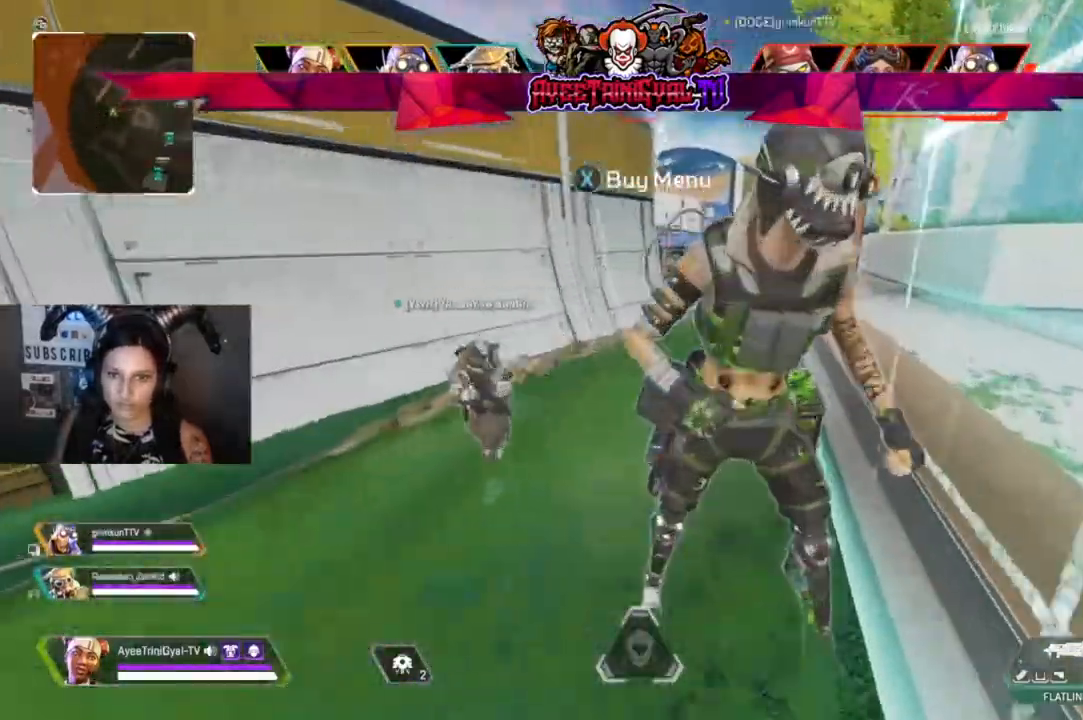
{"buttons": [], "left_stick": "down-right", "right_stick": "right", "events": [[33, "B", "up"], [167, "right_stick", "right"], [233, "left_stick", "down-right"], [367, "right_stick", "center"], [467, "right_stick", "right"]]}
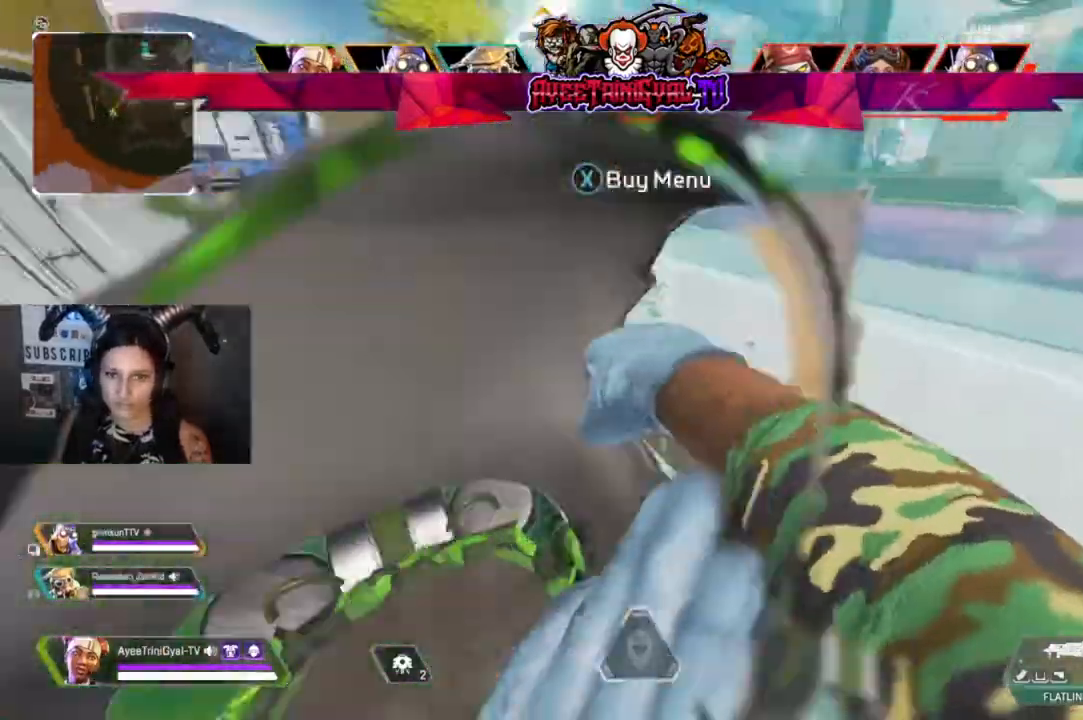
{"buttons": [], "left_stick": "down", "right_stick": "center", "events": [[100, "left_stick", "down"], [200, "right_stick", "left"], [433, "right_stick", "center"]]}